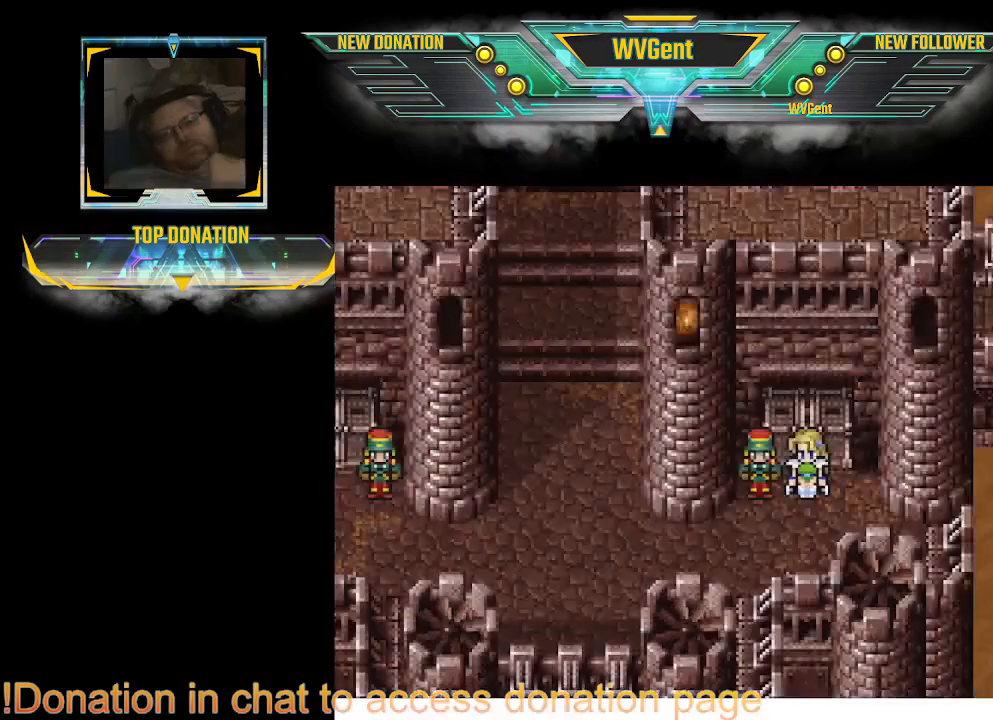
Gameplay with a controller (PlayStation layout); each line is a JSON object with the inputs held at the frame after it. "events" lists button and stick changes between this image and that frame as [ms after this image, input, new state], when the widget could be followed in between. Not read: L3 R3.
{"buttons": ["CIRCLE"], "left_stick": "left", "right_stick": "center", "events": [[333, "left_stick", "down"], [400, "CIRCLE", "down"], [500, "left_stick", "left"]]}
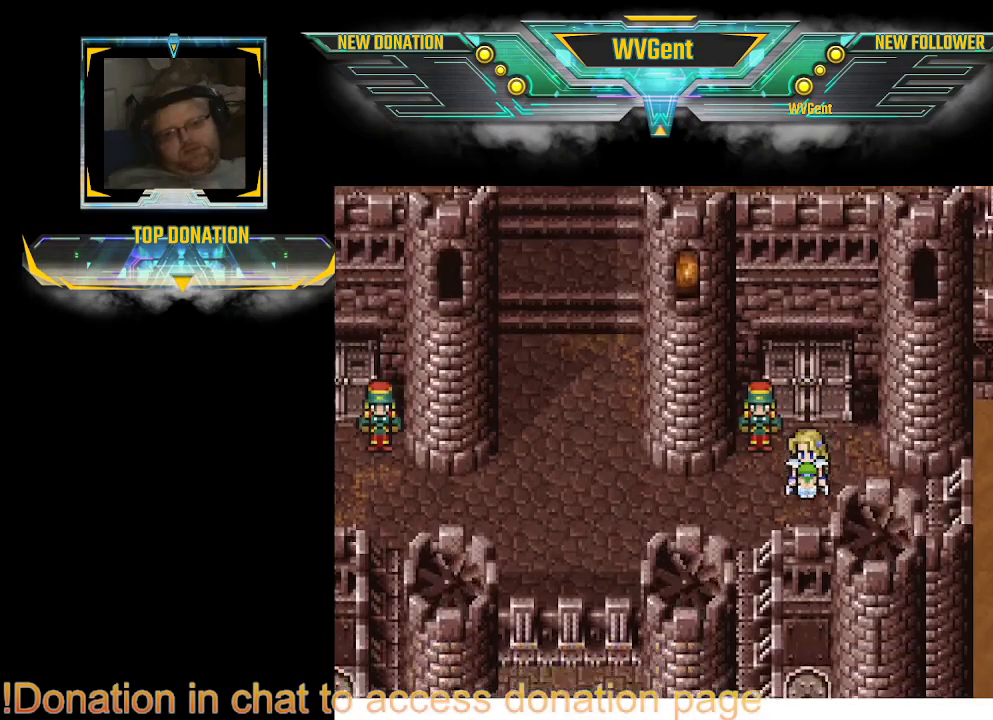
{"buttons": ["CIRCLE"], "left_stick": "left", "right_stick": "center", "events": []}
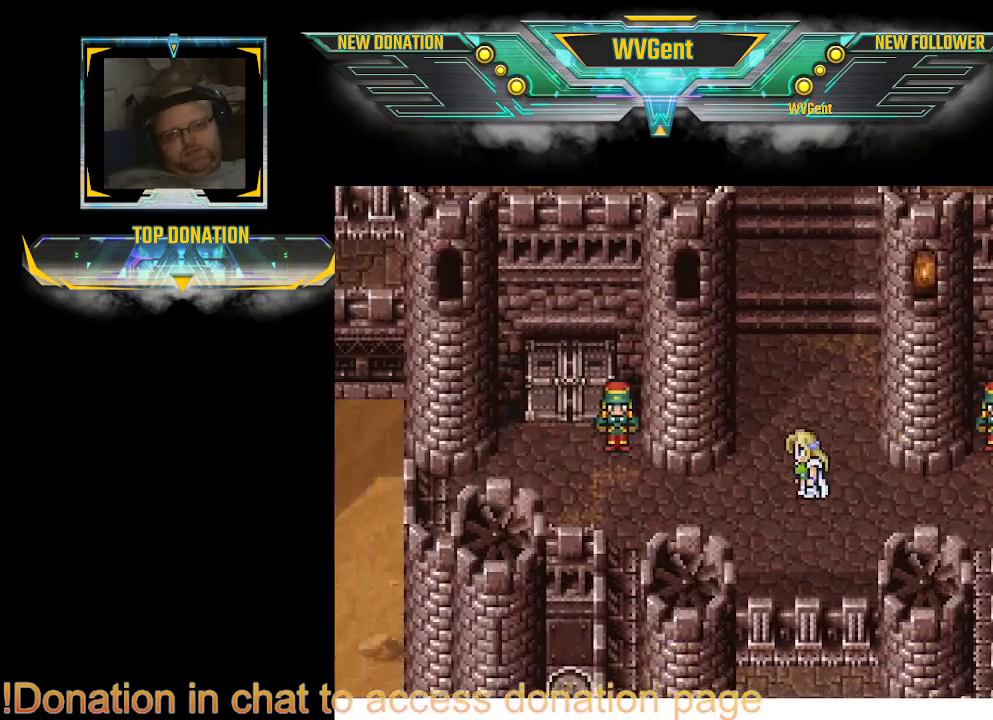
{"buttons": ["CIRCLE"], "left_stick": "center", "right_stick": "center", "events": [[67, "left_stick", "up"], [167, "left_stick", "center"]]}
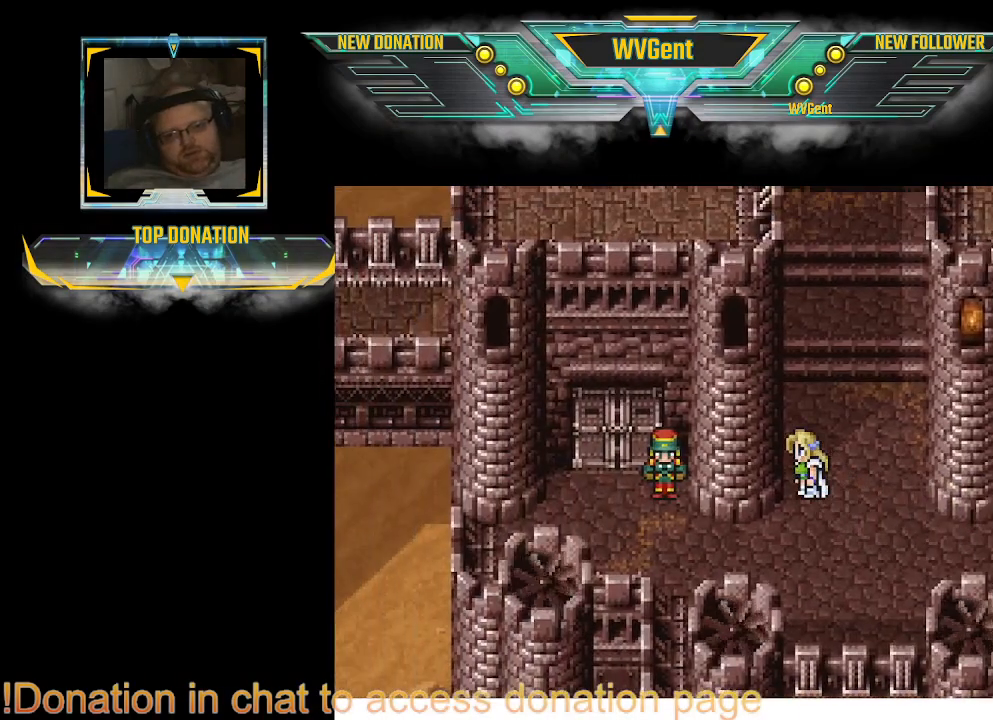
{"buttons": ["CIRCLE"], "left_stick": "center", "right_stick": "center", "events": [[100, "left_stick", "right"], [200, "left_stick", "center"]]}
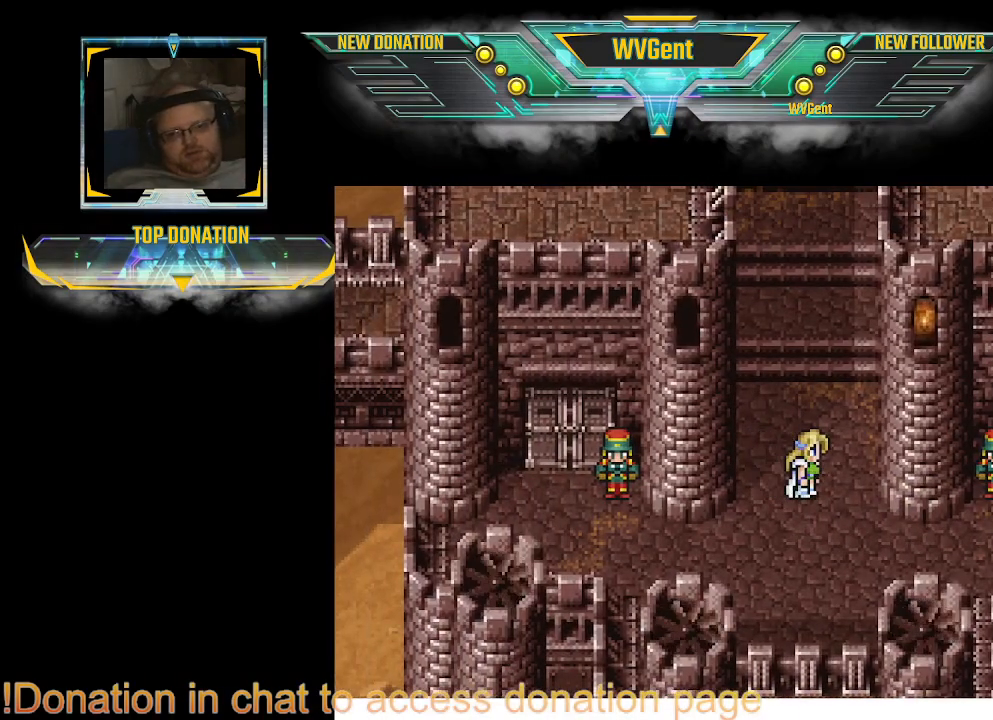
{"buttons": ["CIRCLE"], "left_stick": "up", "right_stick": "center", "events": [[433, "left_stick", "up"]]}
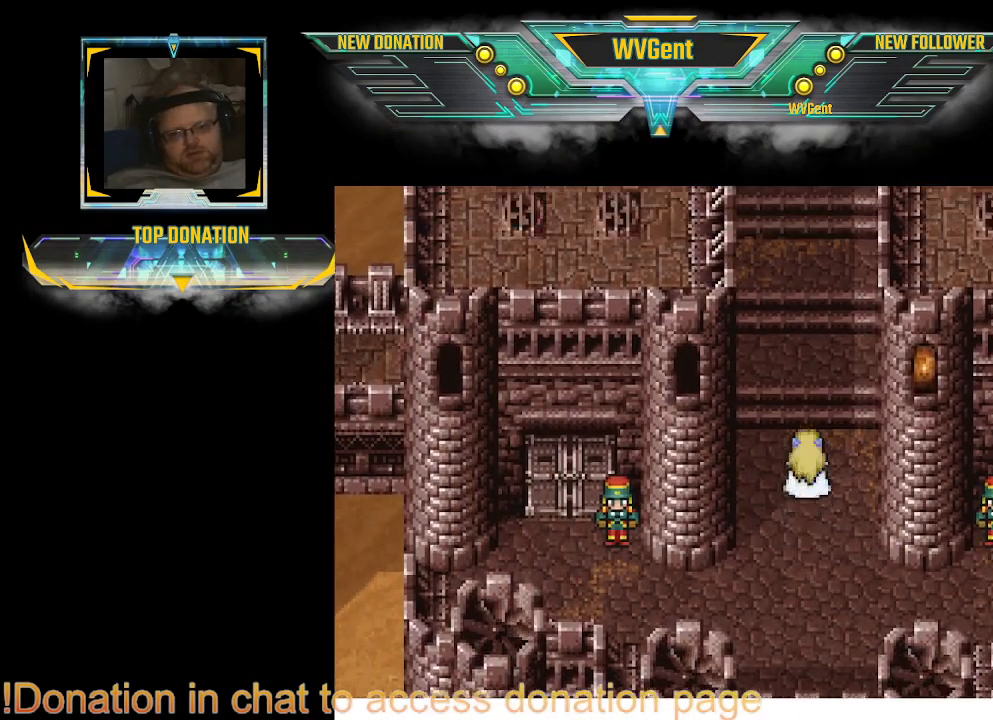
{"buttons": ["CIRCLE"], "left_stick": "center", "right_stick": "center", "events": [[267, "left_stick", "center"]]}
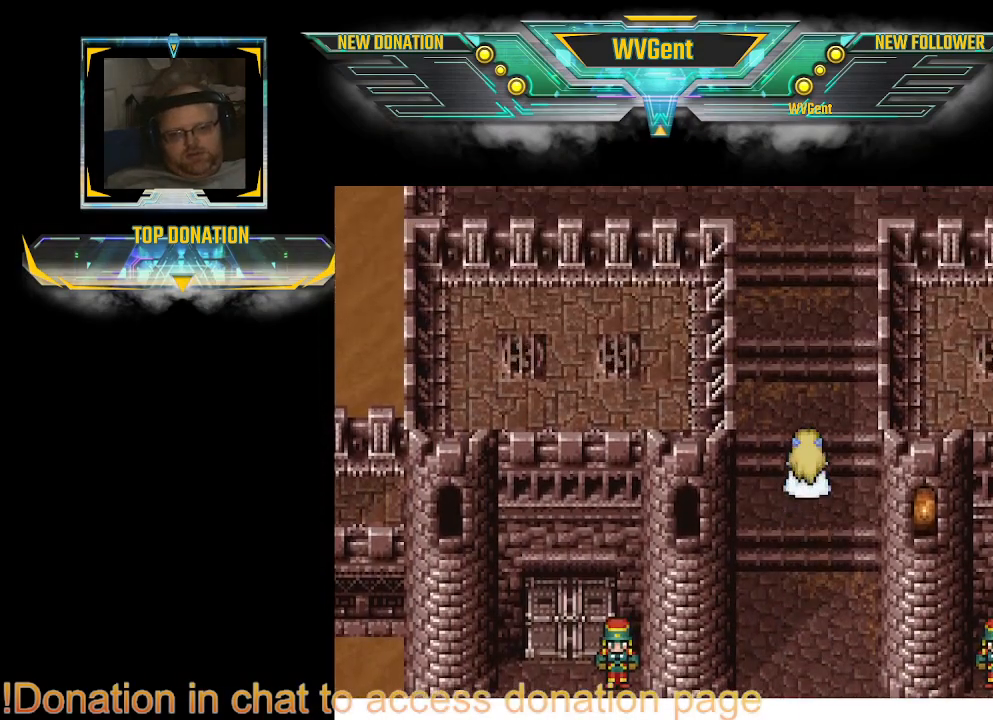
{"buttons": ["CIRCLE"], "left_stick": "up", "right_stick": "center", "events": [[67, "left_stick", "down"], [433, "left_stick", "center"], [500, "left_stick", "up"]]}
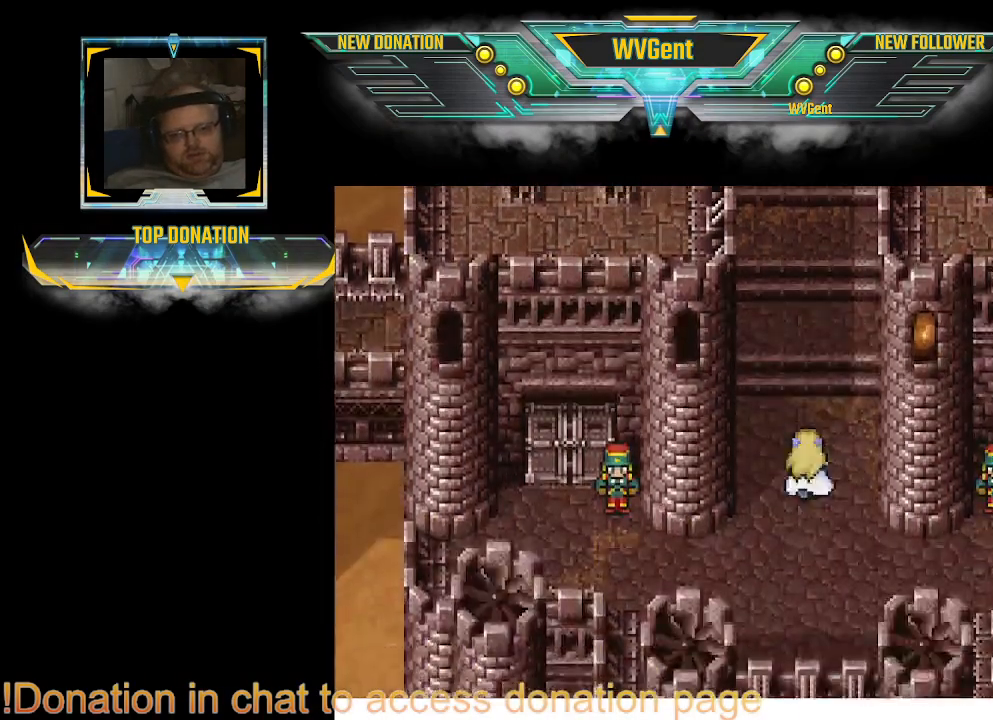
{"buttons": ["CIRCLE"], "left_stick": "up", "right_stick": "center", "events": []}
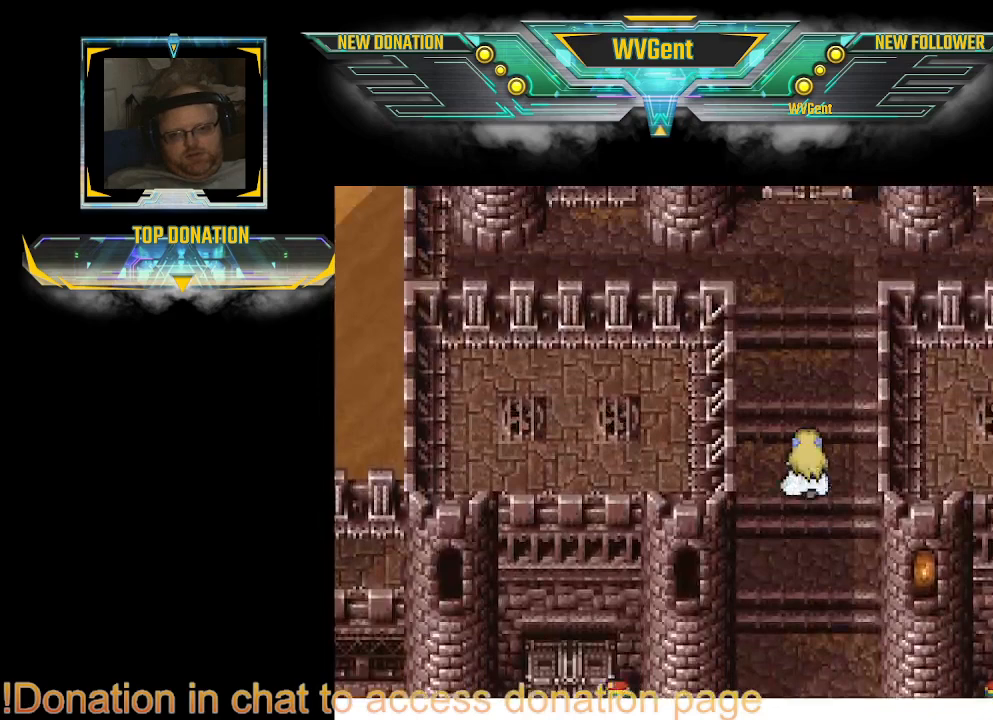
{"buttons": ["CIRCLE"], "left_stick": "center", "right_stick": "center", "events": [[433, "left_stick", "center"]]}
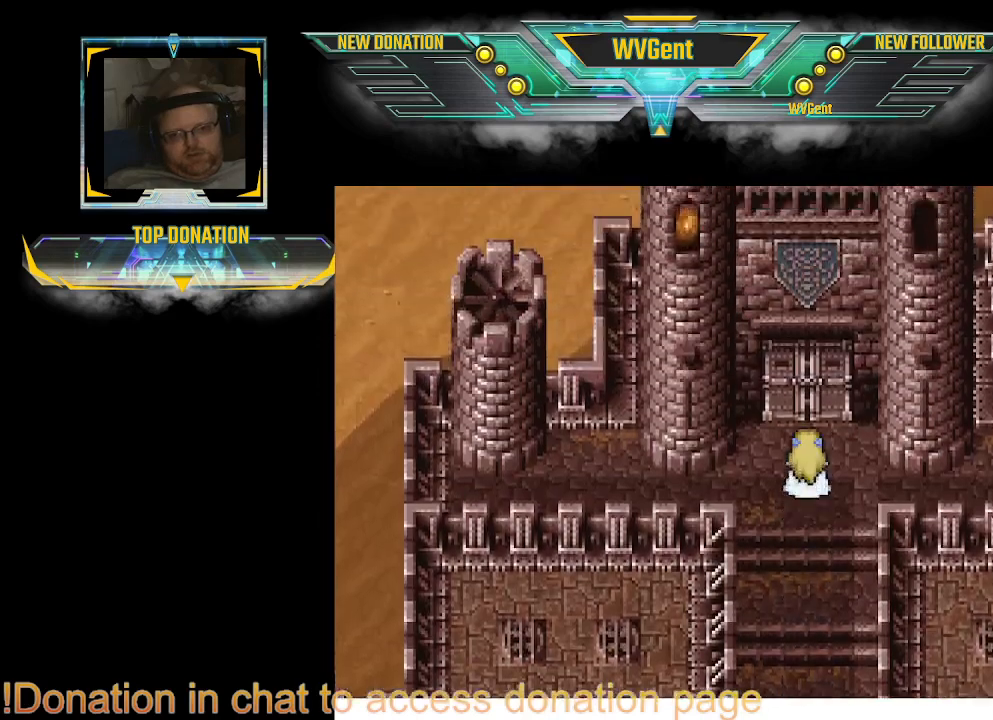
{"buttons": ["CIRCLE"], "left_stick": "up", "right_stick": "center", "events": [[233, "left_stick", "up"]]}
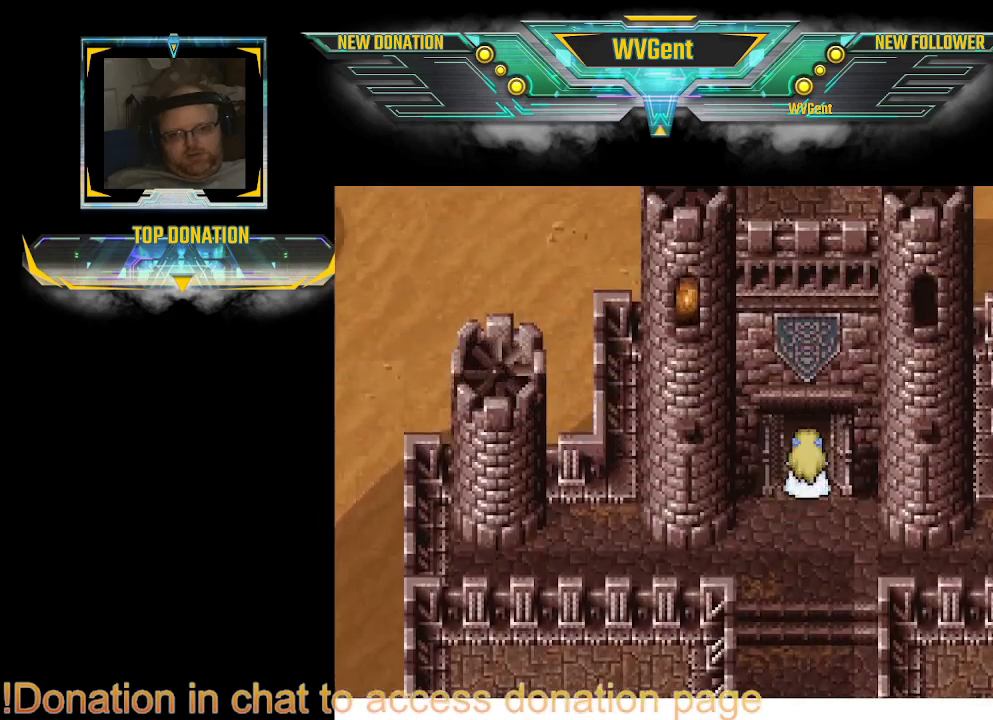
{"buttons": ["CIRCLE"], "left_stick": "up", "right_stick": "center", "events": []}
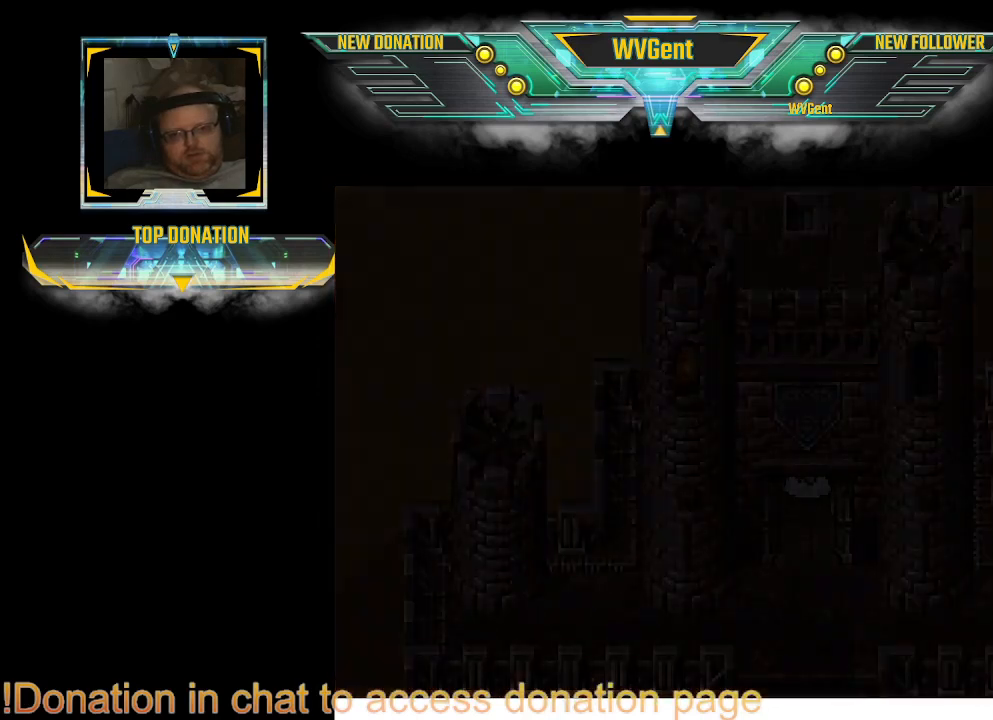
{"buttons": [], "left_stick": "center", "right_stick": "center", "events": [[33, "CIRCLE", "up"], [133, "left_stick", "center"]]}
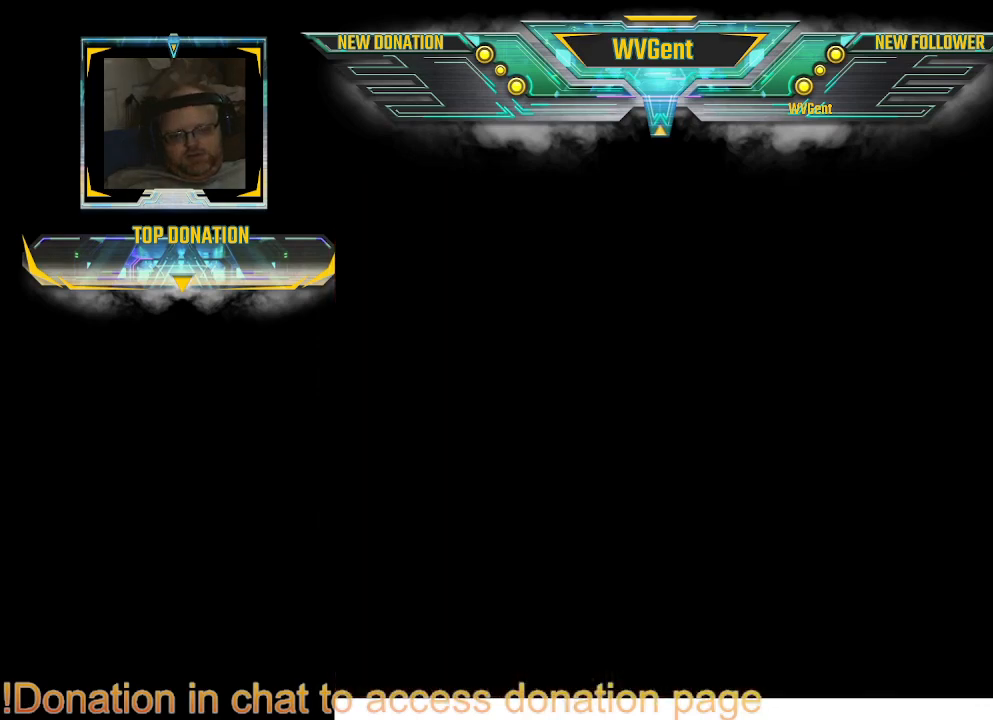
{"buttons": [], "left_stick": "center", "right_stick": "center", "events": []}
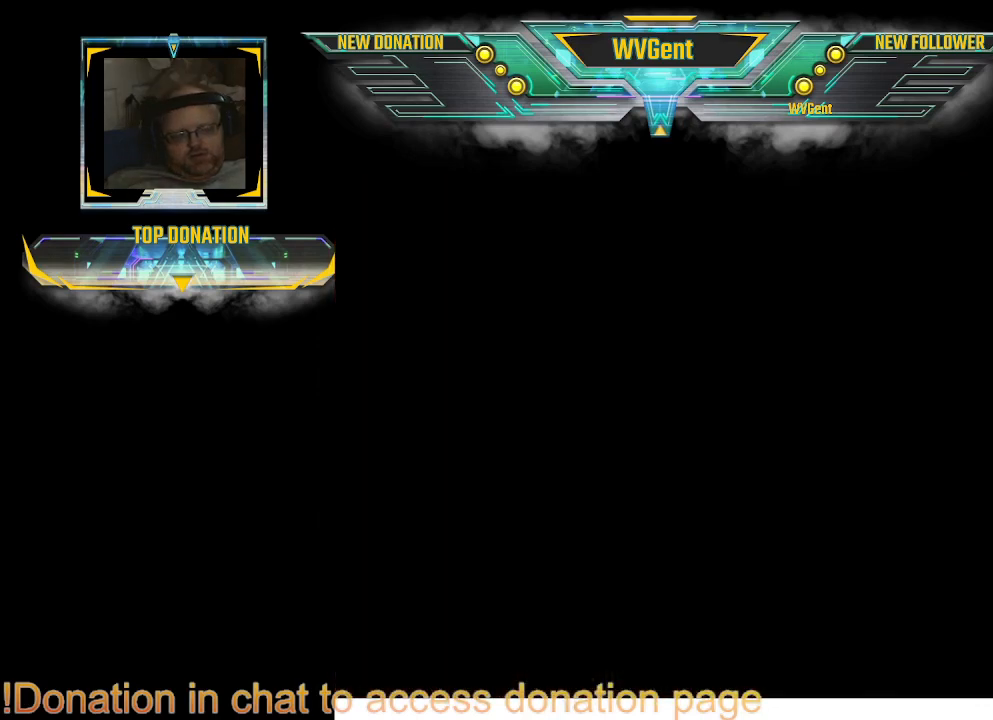
{"buttons": [], "left_stick": "center", "right_stick": "center", "events": []}
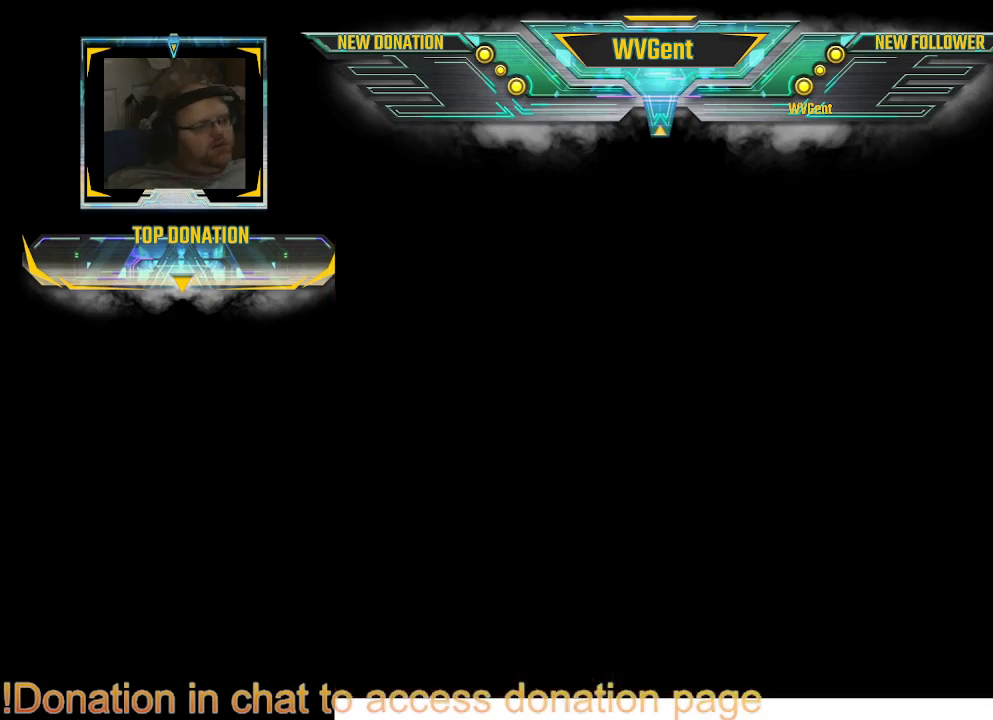
{"buttons": [], "left_stick": "center", "right_stick": "center", "events": []}
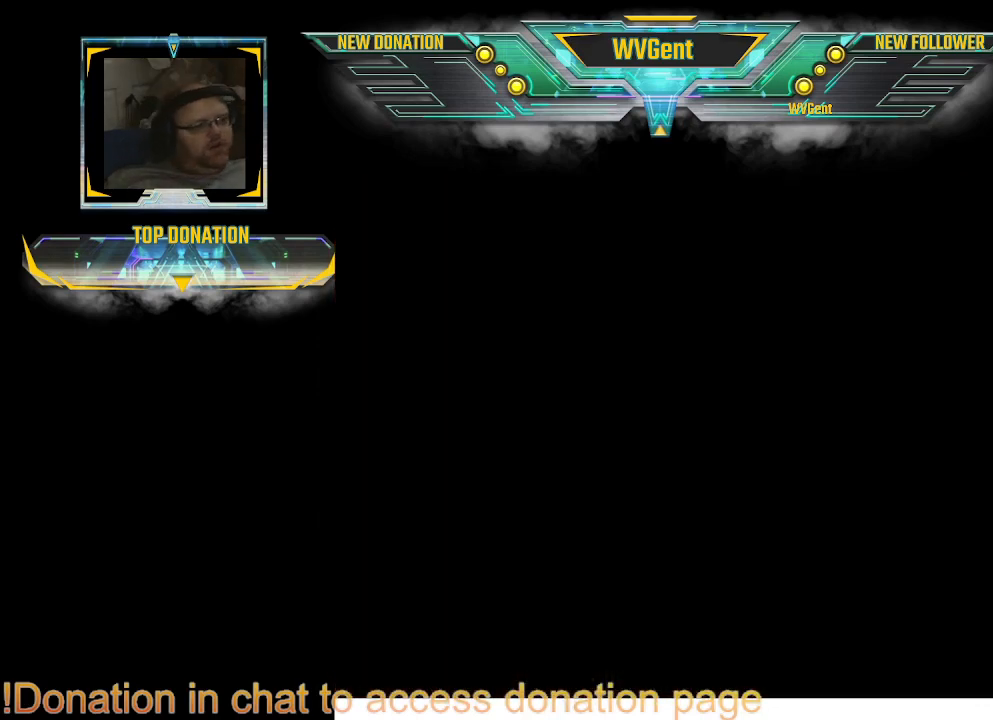
{"buttons": [], "left_stick": "center", "right_stick": "center", "events": []}
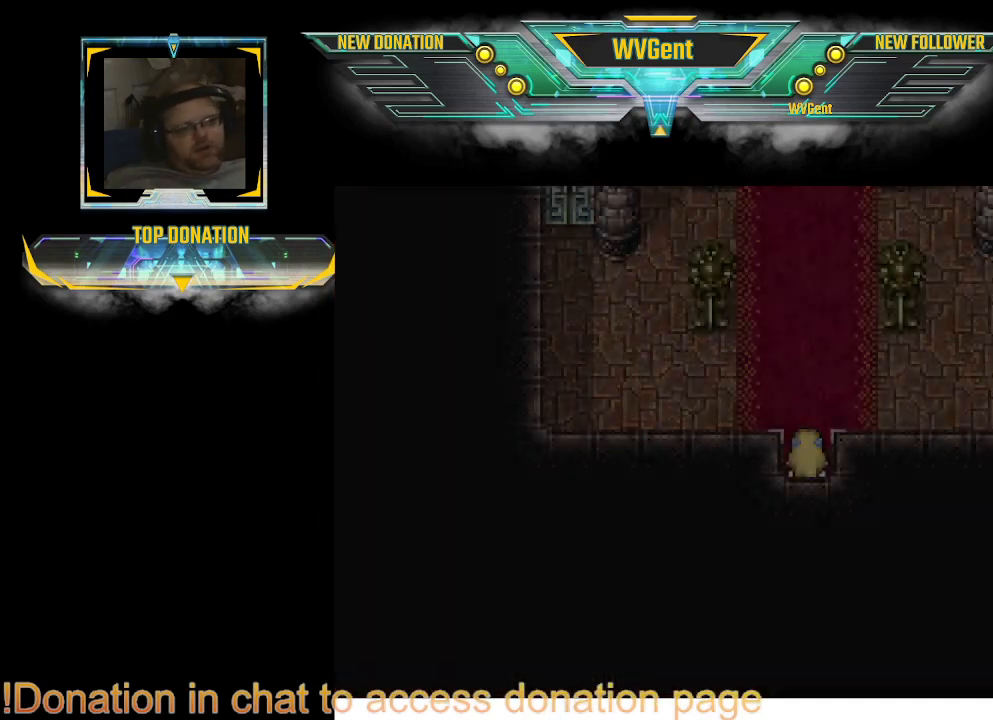
{"buttons": ["CIRCLE"], "left_stick": "up", "right_stick": "center", "events": [[400, "left_stick", "up"], [467, "CIRCLE", "down"]]}
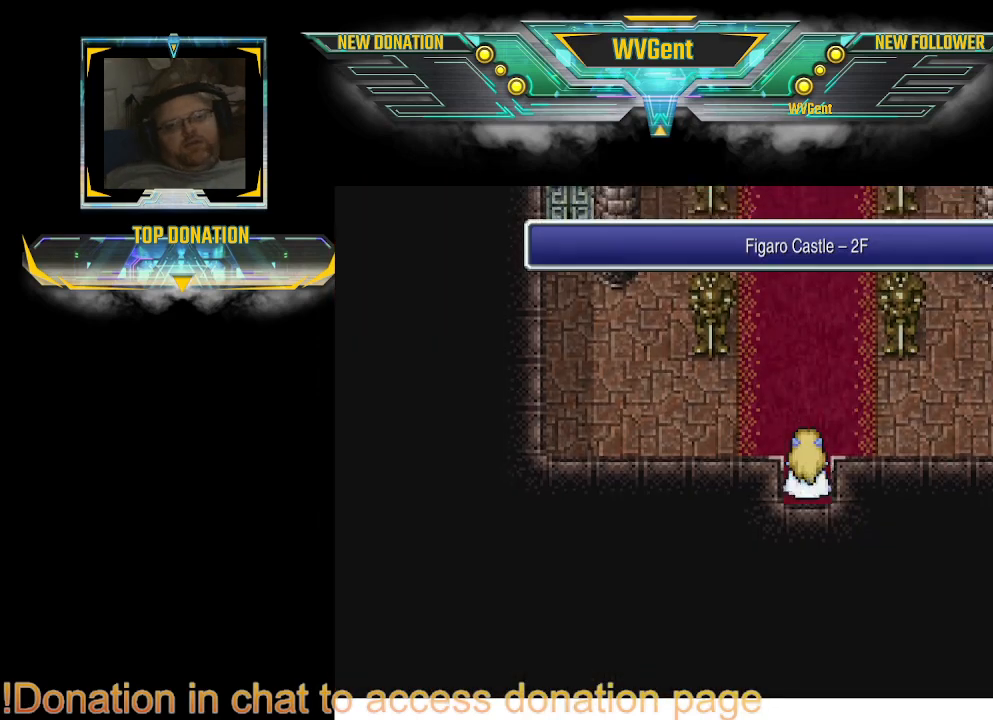
{"buttons": ["CIRCLE"], "left_stick": "center", "right_stick": "center", "events": [[300, "left_stick", "center"]]}
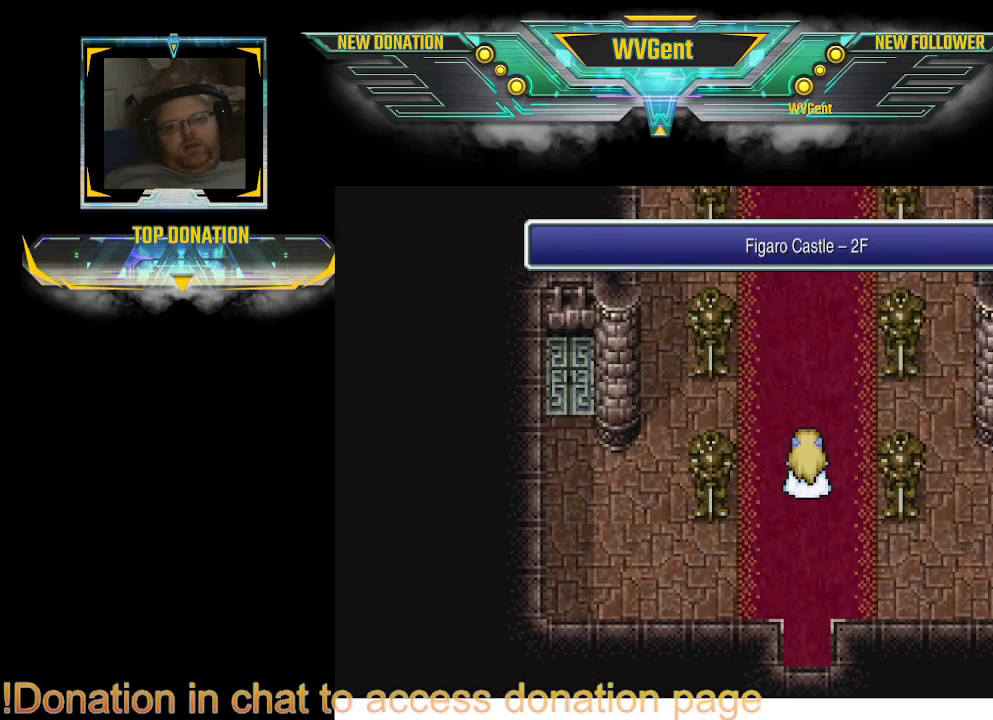
{"buttons": ["CIRCLE"], "left_stick": "center", "right_stick": "center", "events": []}
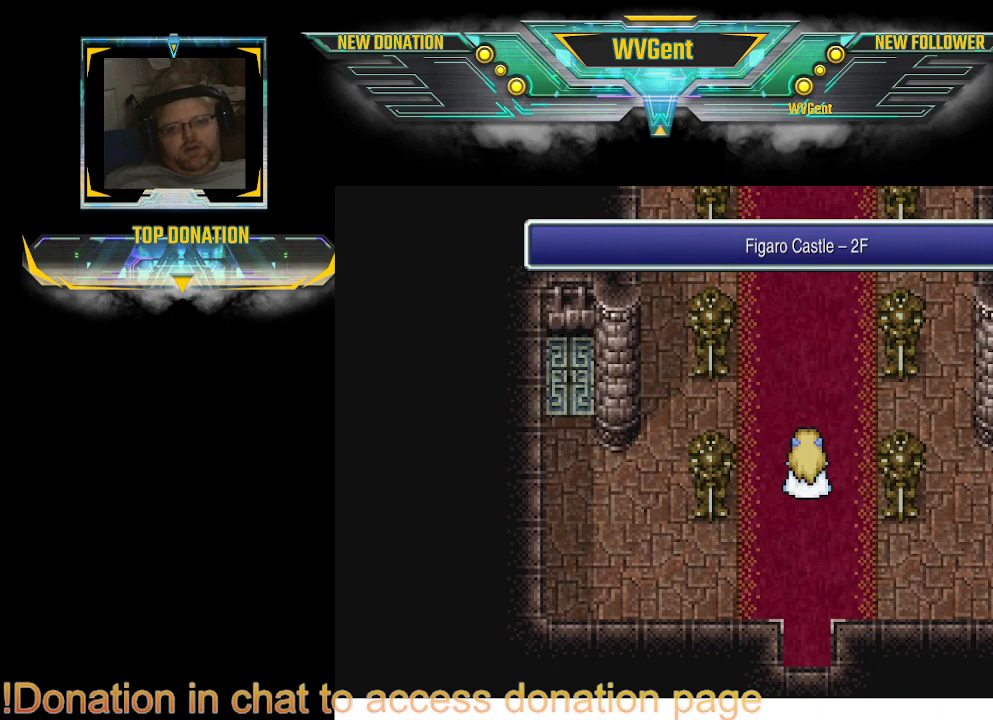
{"buttons": ["CIRCLE"], "left_stick": "left", "right_stick": "center", "events": [[67, "left_stick", "left"]]}
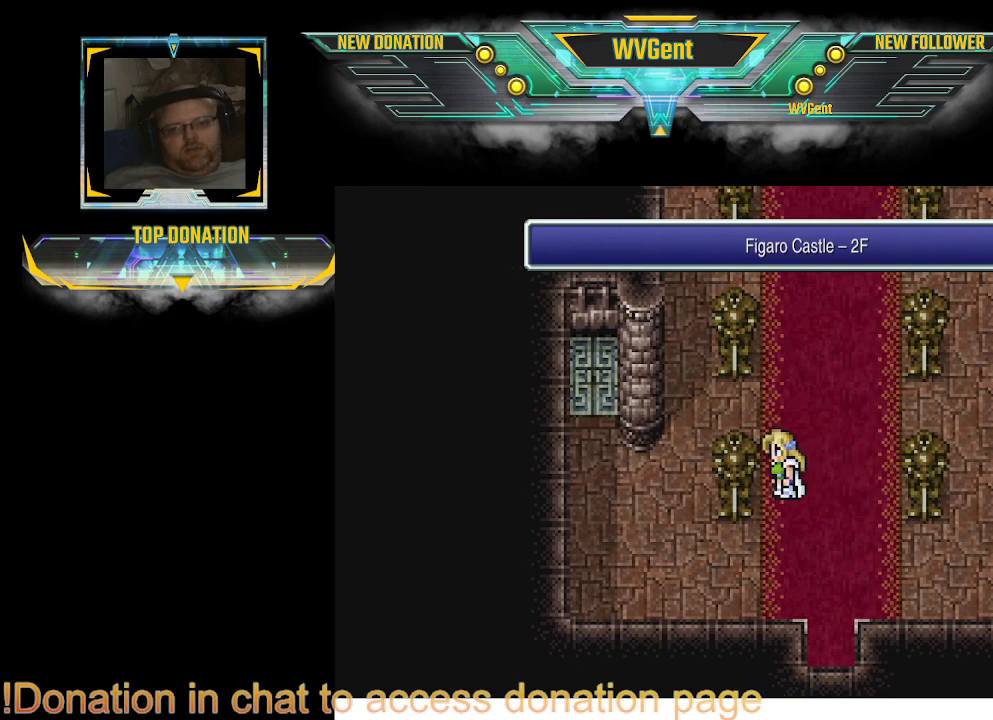
{"buttons": ["CIRCLE"], "left_stick": "down-left", "right_stick": "center", "events": [[33, "left_stick", "up-left"], [133, "left_stick", "left"], [267, "left_stick", "down-left"]]}
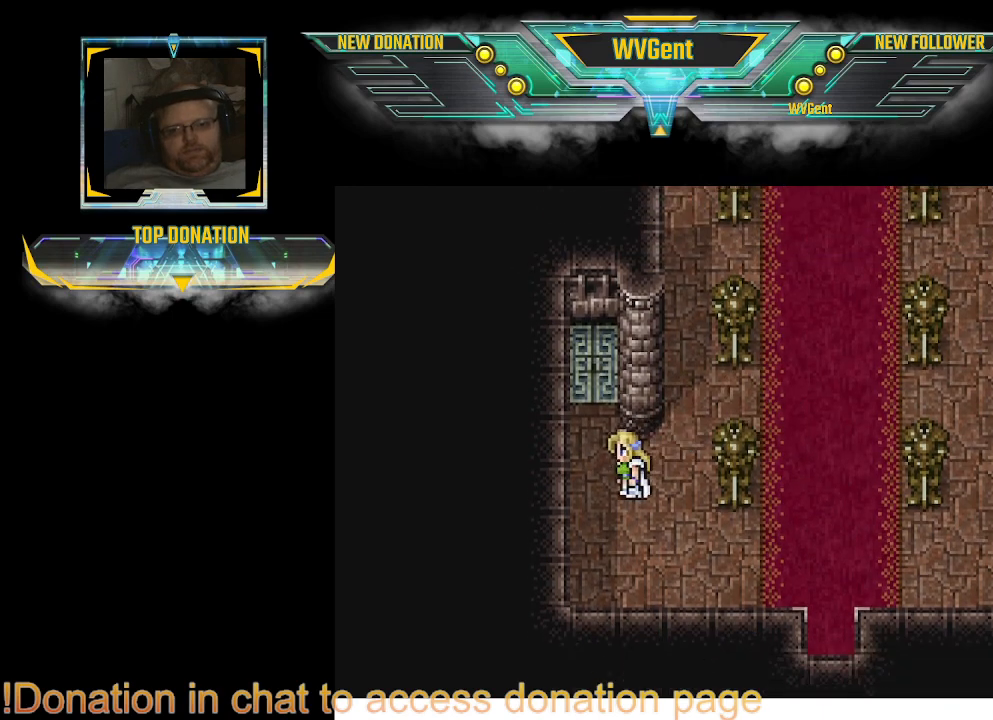
{"buttons": ["CIRCLE"], "left_stick": "up", "right_stick": "center", "events": [[100, "left_stick", "up-left"], [233, "left_stick", "up"]]}
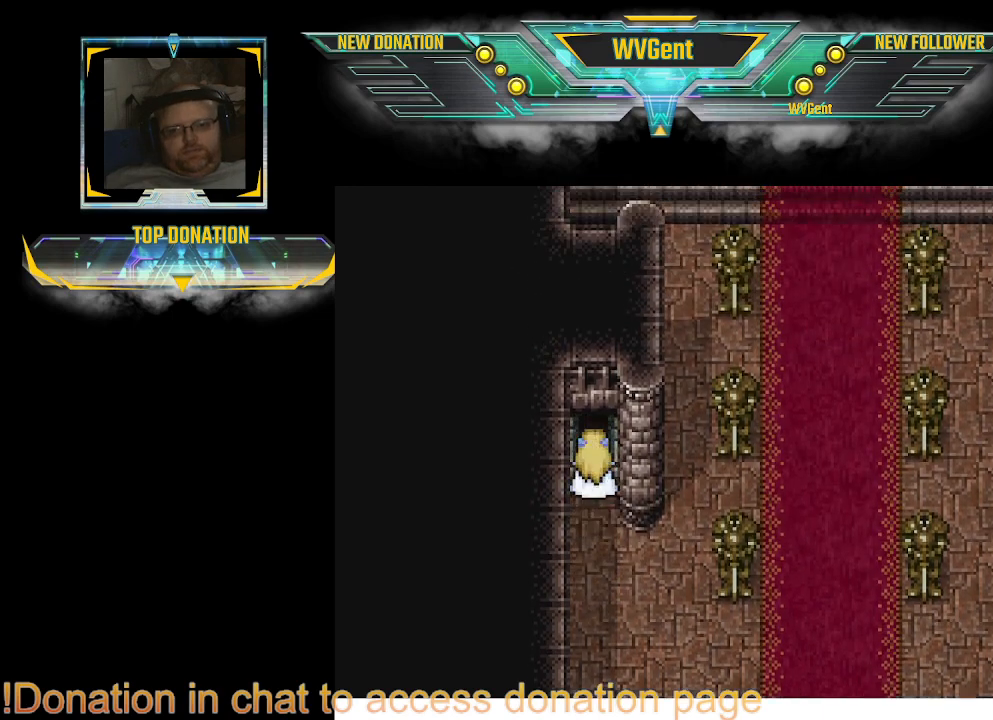
{"buttons": ["CIRCLE"], "left_stick": "up", "right_stick": "center", "events": []}
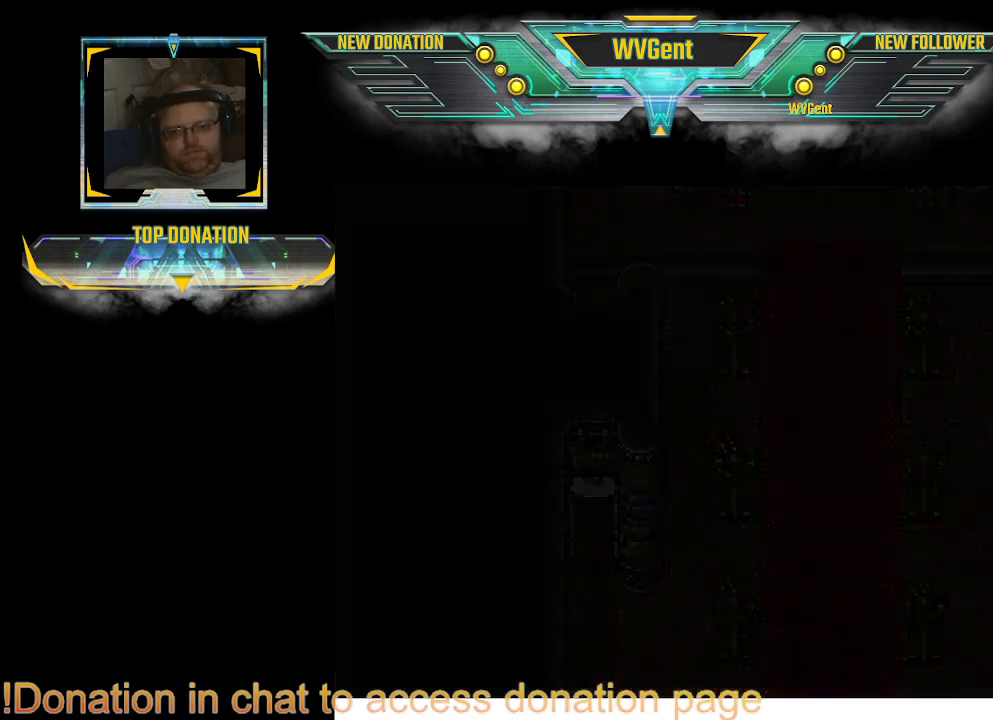
{"buttons": [], "left_stick": "center", "right_stick": "center", "events": [[33, "CIRCLE", "up"], [67, "left_stick", "center"]]}
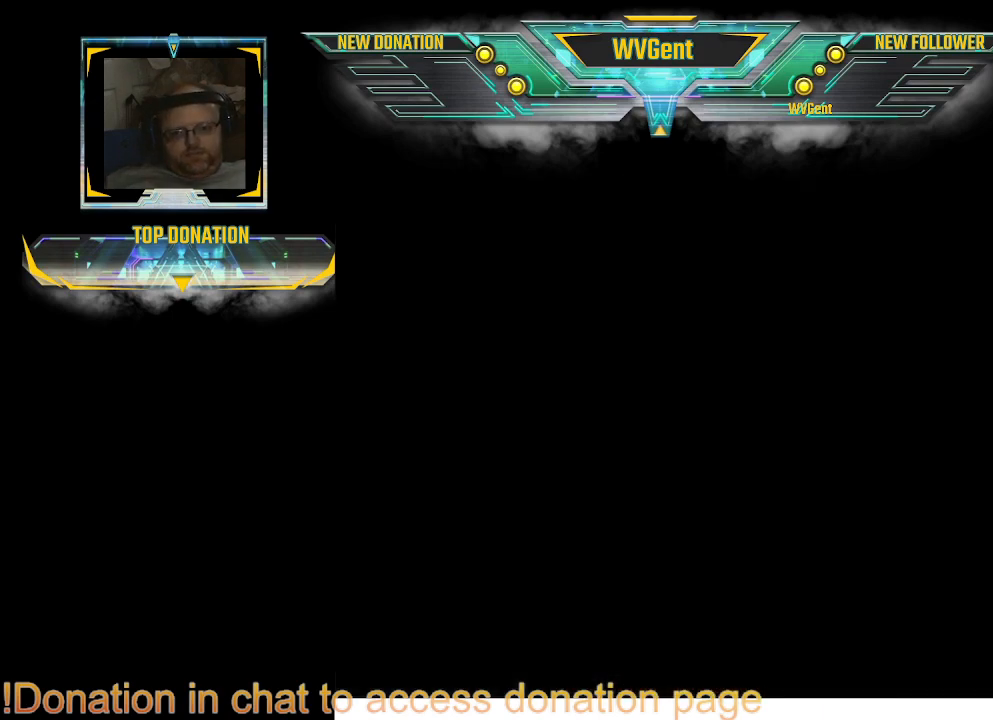
{"buttons": [], "left_stick": "center", "right_stick": "center", "events": []}
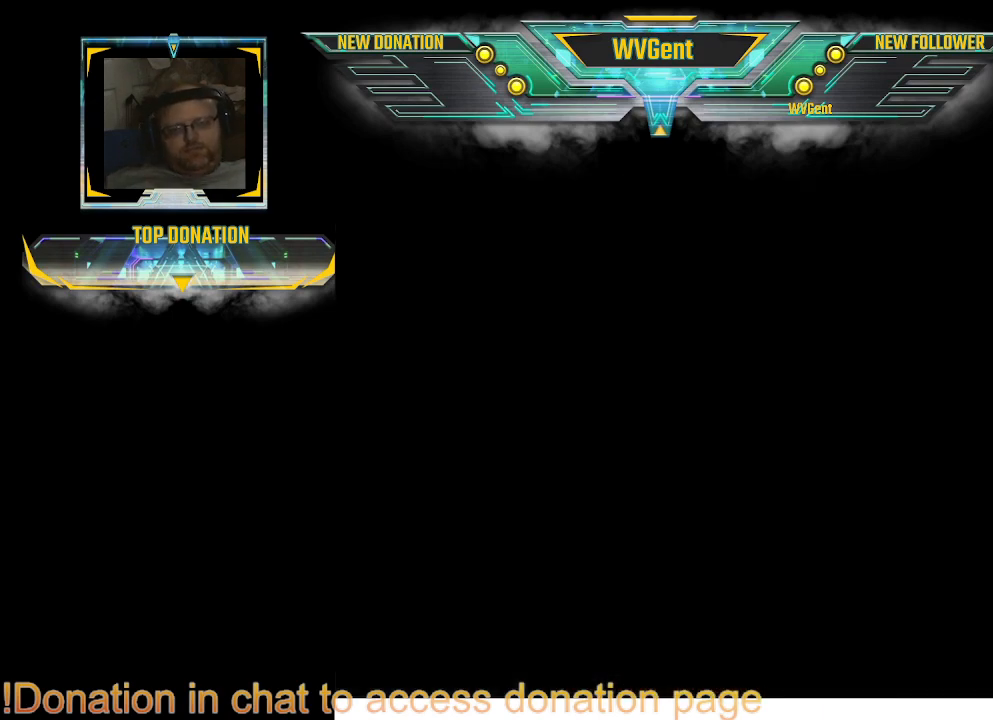
{"buttons": [], "left_stick": "center", "right_stick": "center", "events": []}
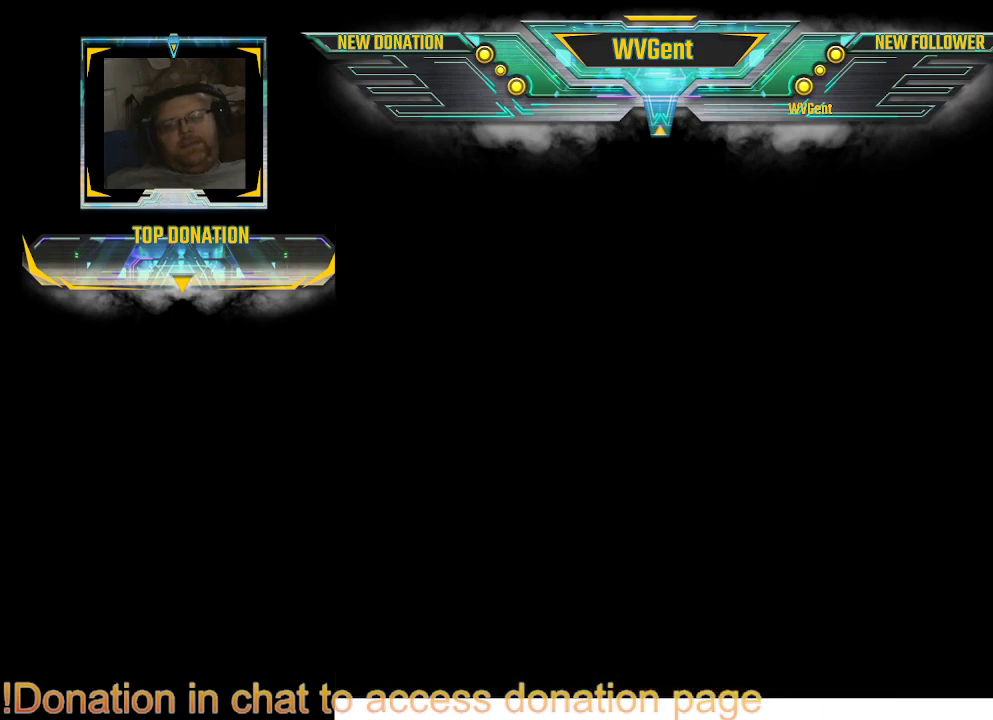
{"buttons": [], "left_stick": "center", "right_stick": "center", "events": []}